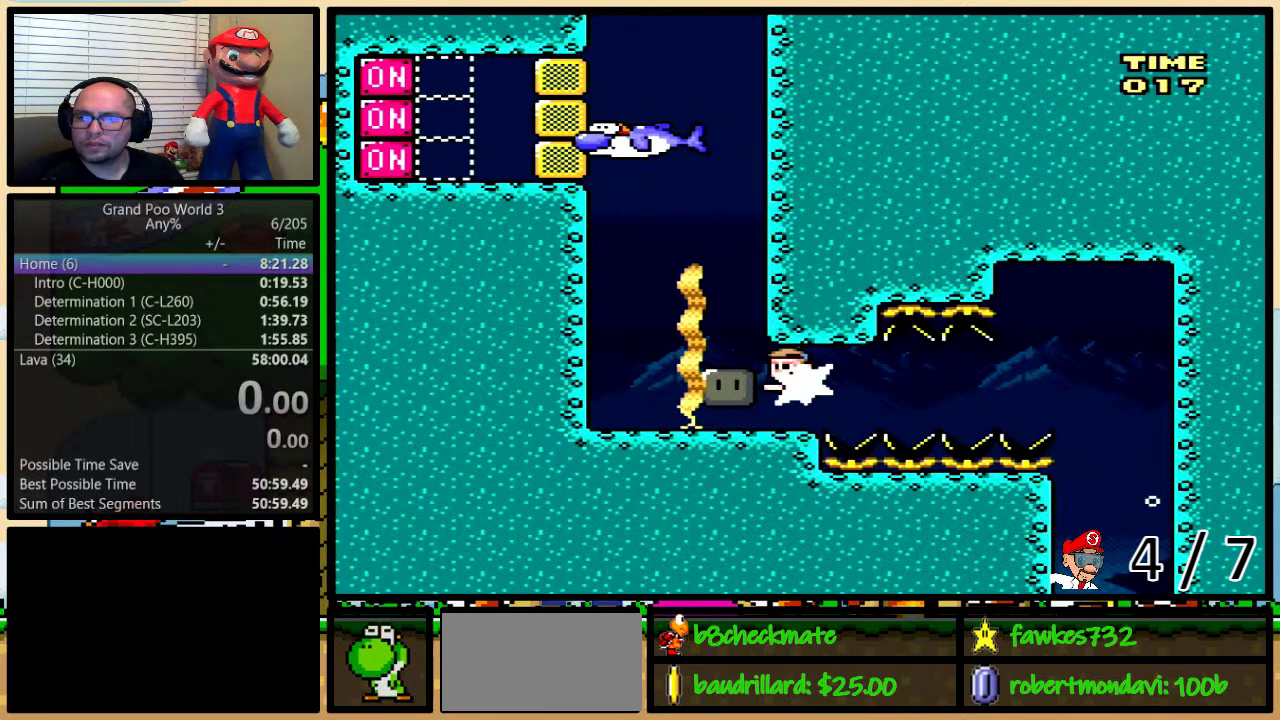
Gameplay with a controller (Nintendo layout); each line is a JSON object with the inputs held at the frame after it. "events" lists button and stick changes between this image and that frame as [ms after this image, input, new state], when the widget could be followed in between. Not read: L1 L3 R1 R3.
{"buttons": [], "events": []}
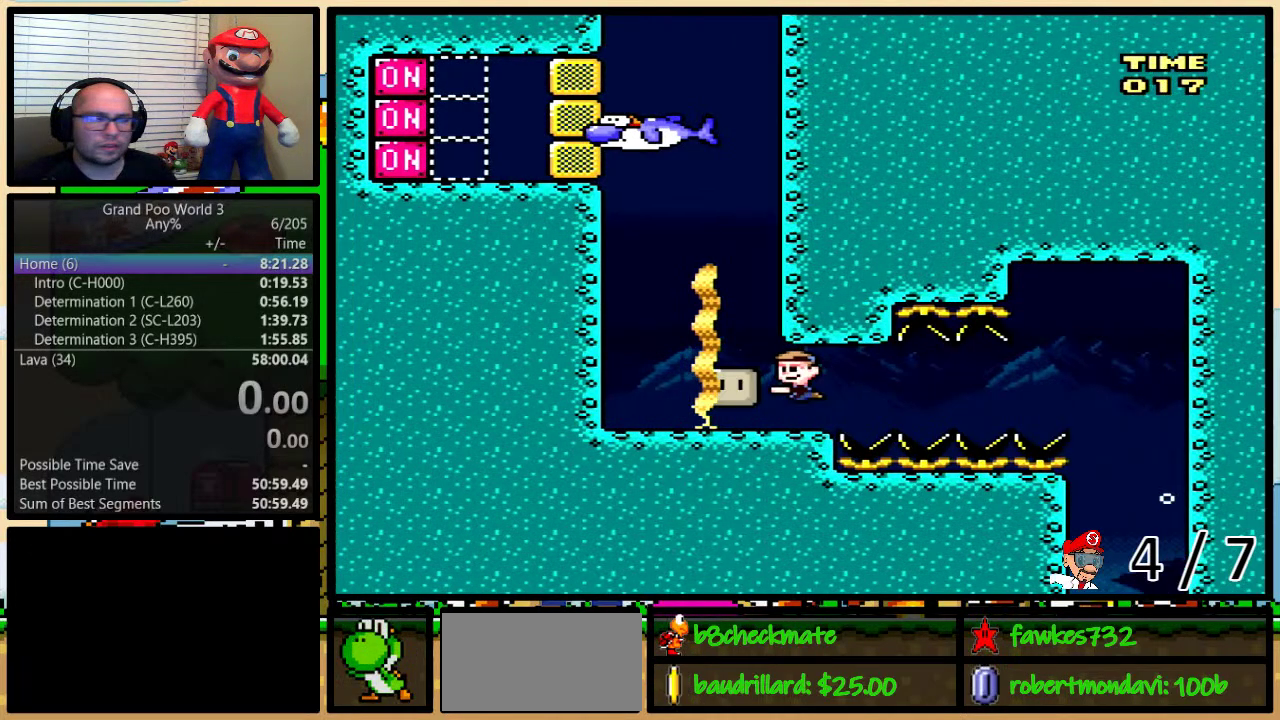
{"buttons": ["Y", "SELECT"], "events": [[33, "START", "down"], [200, "START", "up"], [383, "SELECT", "down"], [383, "Y", "down"]]}
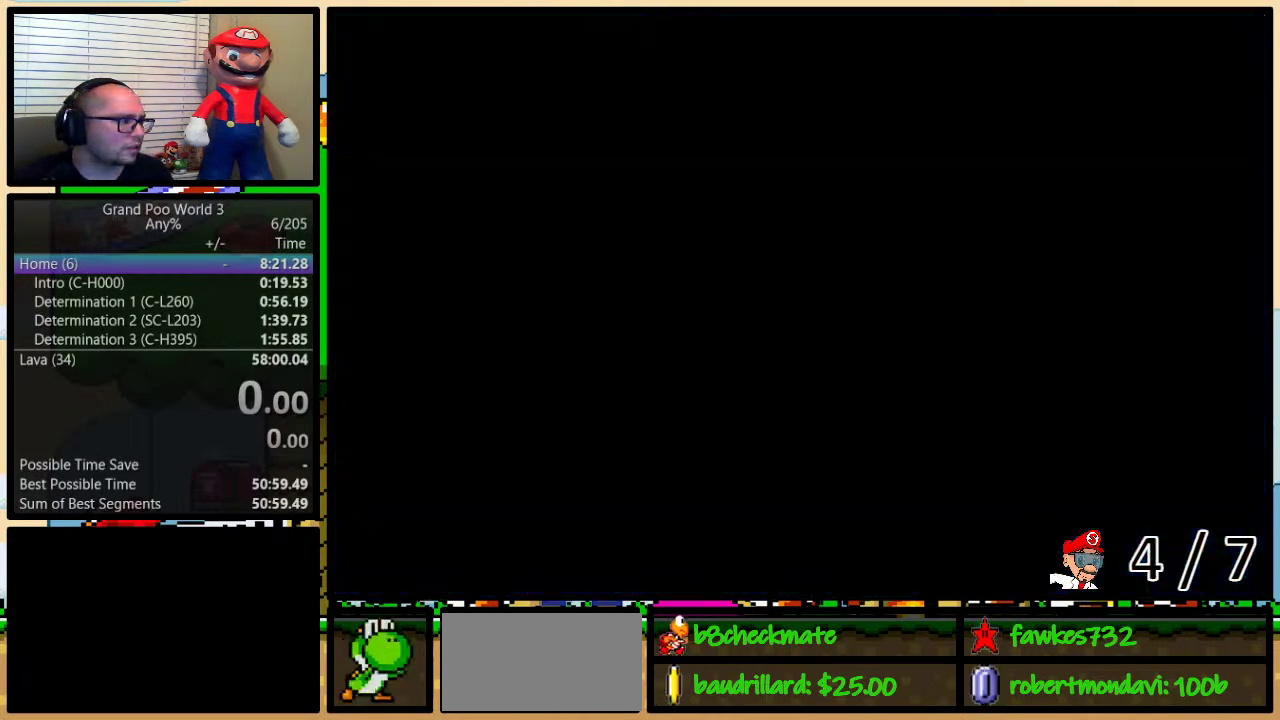
{"buttons": ["Y"], "events": [[33, "SELECT", "up"], [350, "SELECT", "down"], [483, "SELECT", "up"]]}
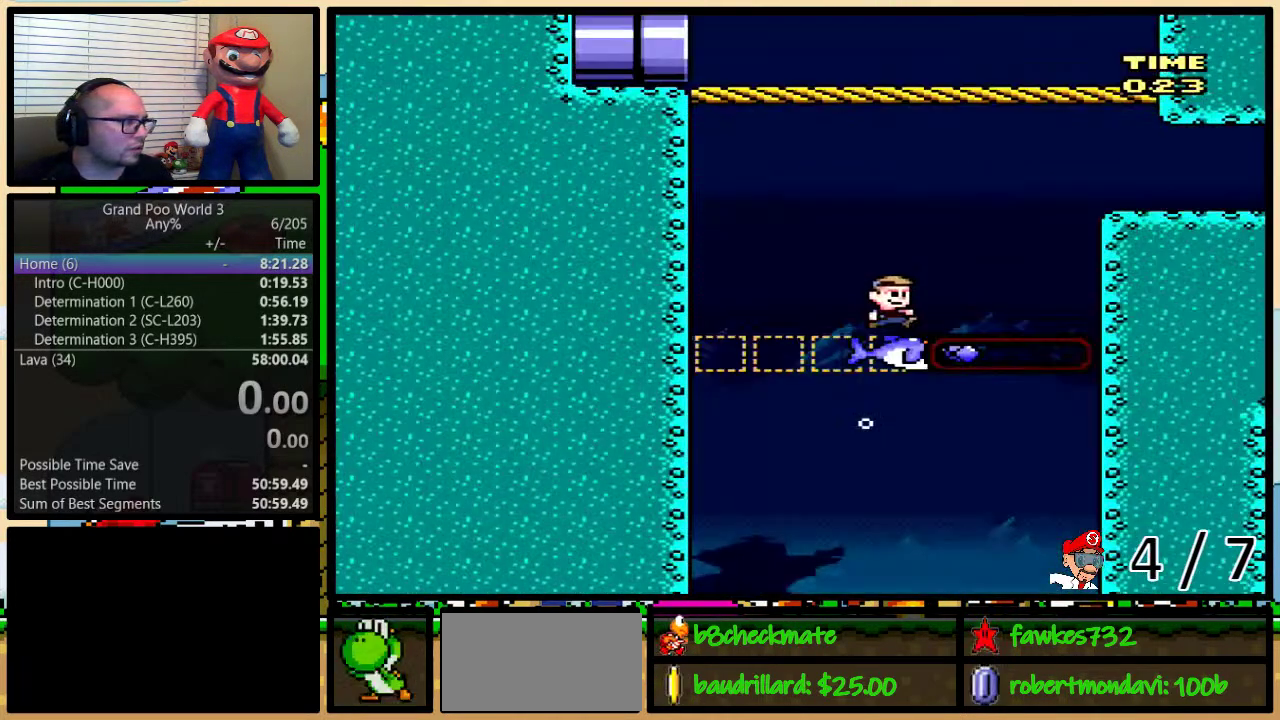
{"buttons": ["Y", "DPAD_RIGHT"], "events": [[50, "DPAD_RIGHT", "down"]]}
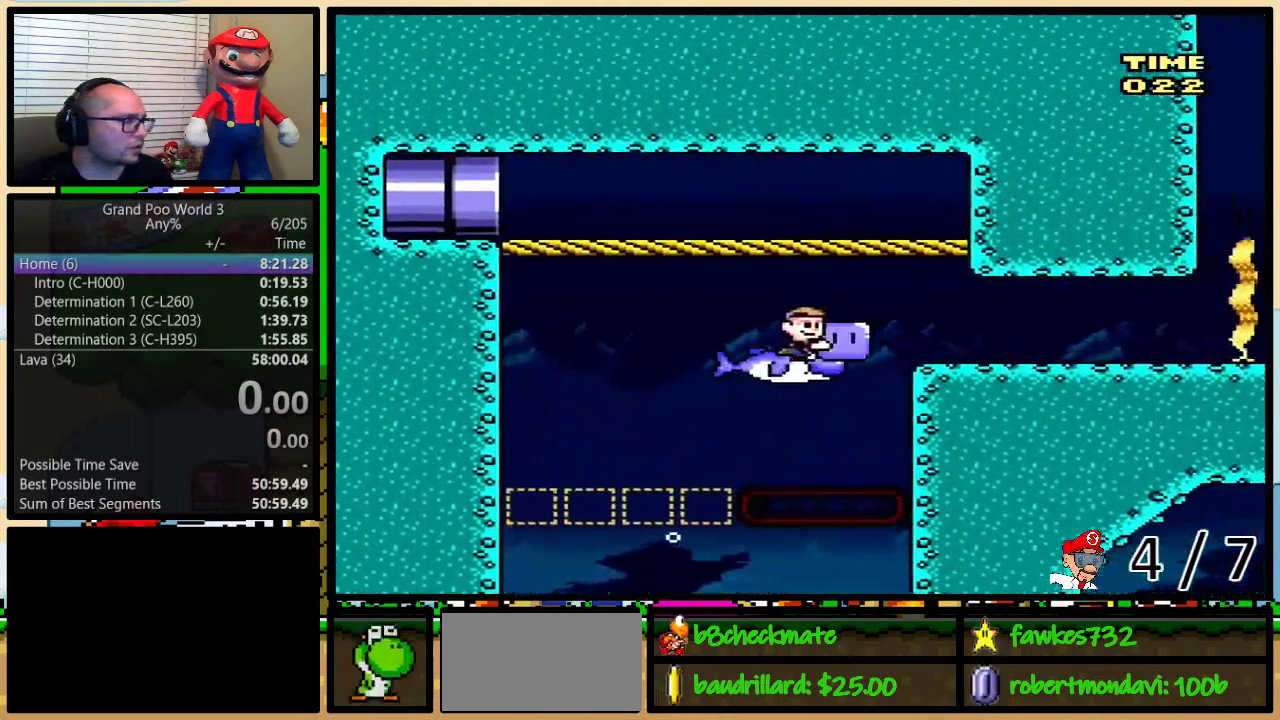
{"buttons": ["Y", "DPAD_UP", "DPAD_RIGHT"], "events": [[33, "DPAD_UP", "down"]]}
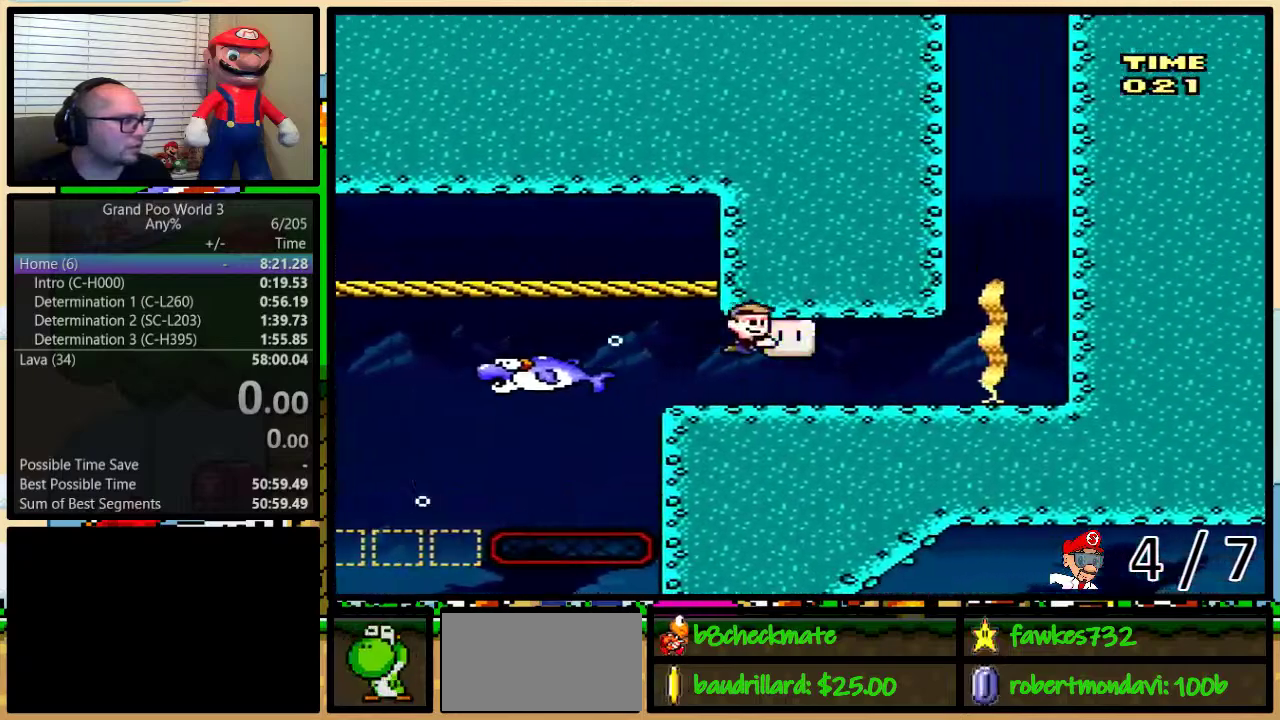
{"buttons": ["B", "DPAD_UP", "DPAD_RIGHT"], "events": [[400, "Y", "up"], [500, "B", "down"]]}
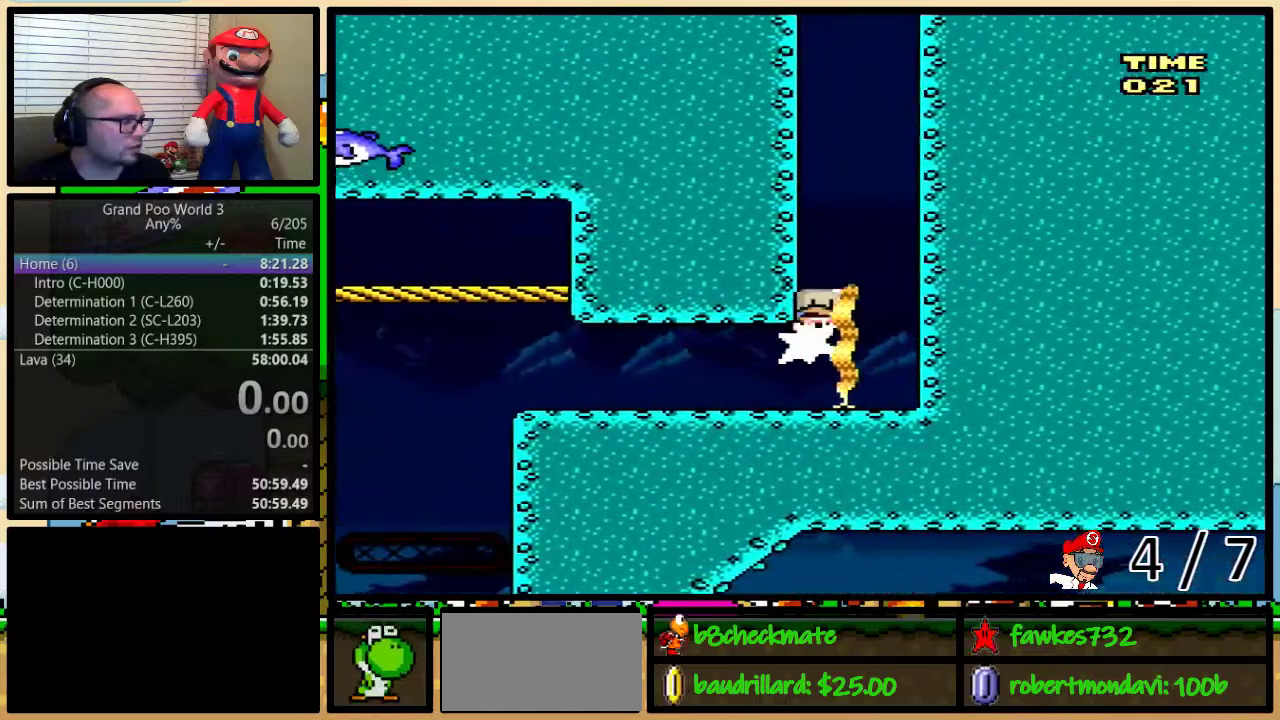
{"buttons": ["B", "DPAD_UP"], "events": [[250, "B", "up"], [300, "DPAD_RIGHT", "up"], [433, "B", "down"]]}
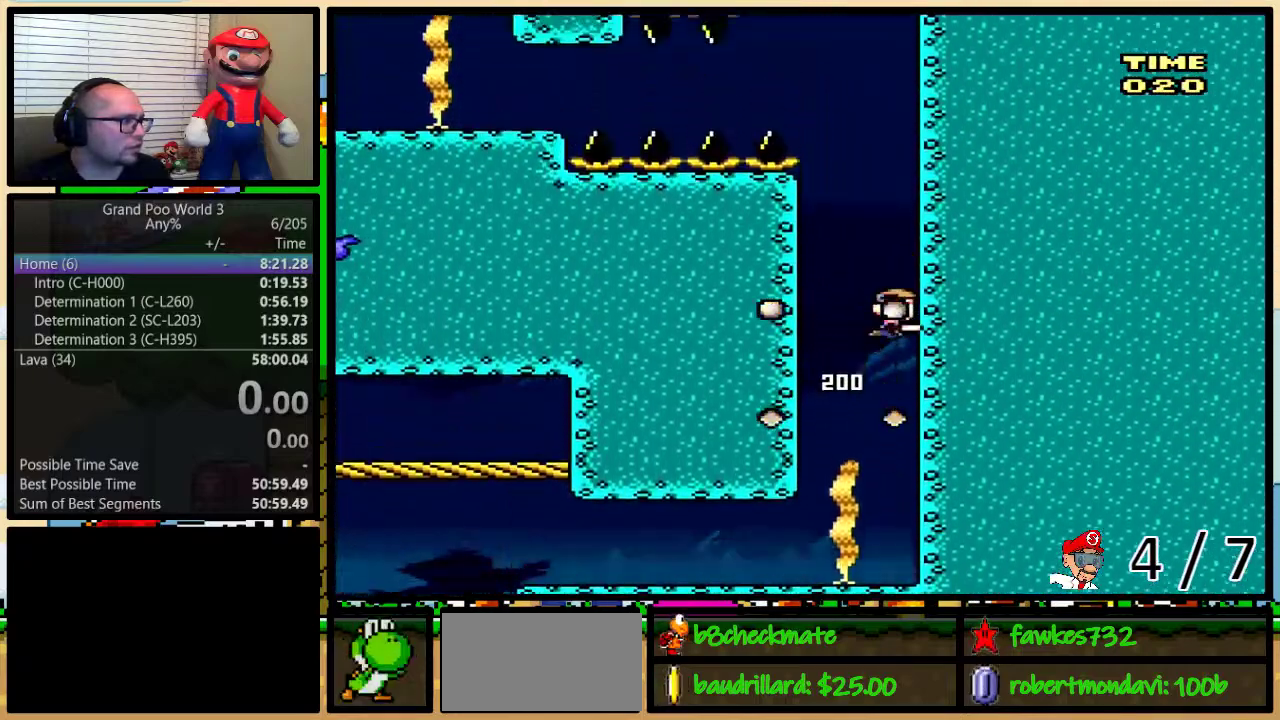
{"buttons": ["DPAD_UP"], "events": [[50, "B", "up"], [283, "B", "down"], [433, "B", "up"]]}
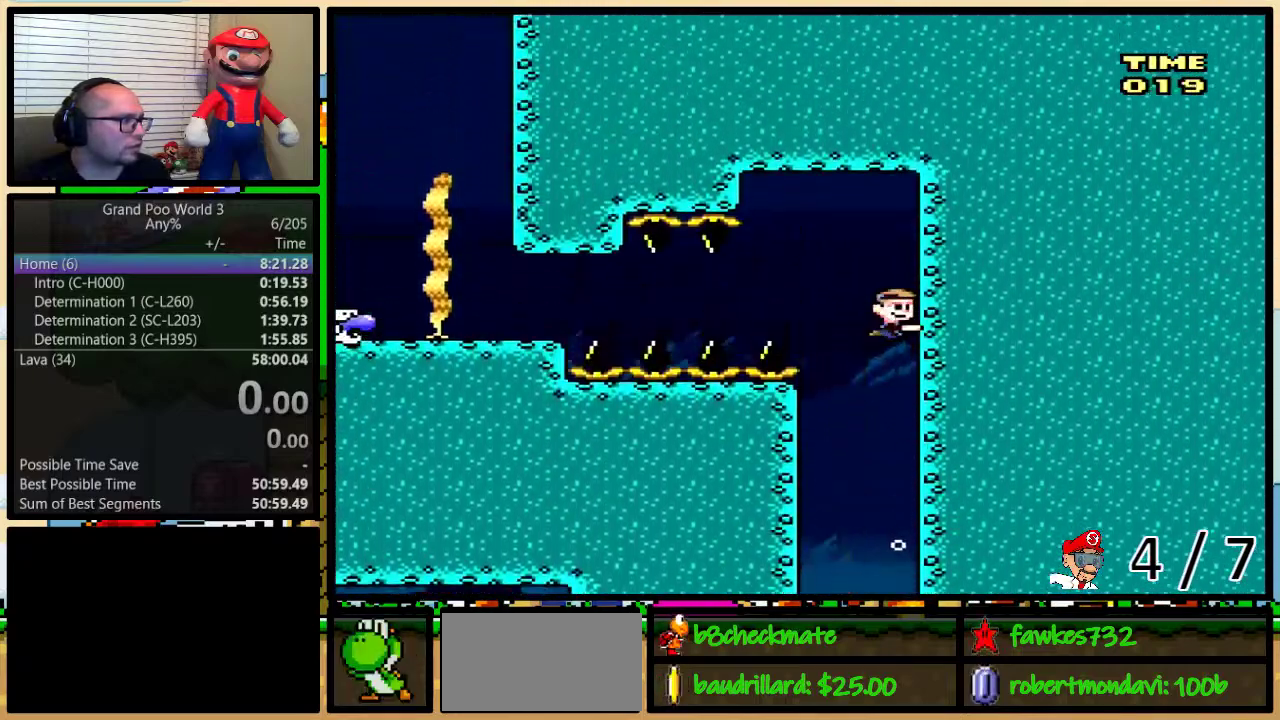
{"buttons": ["Y", "DPAD_DOWN", "DPAD_LEFT"], "events": [[167, "DPAD_LEFT", "down"], [167, "DPAD_UP", "up"], [250, "DPAD_DOWN", "down"], [267, "Y", "down"]]}
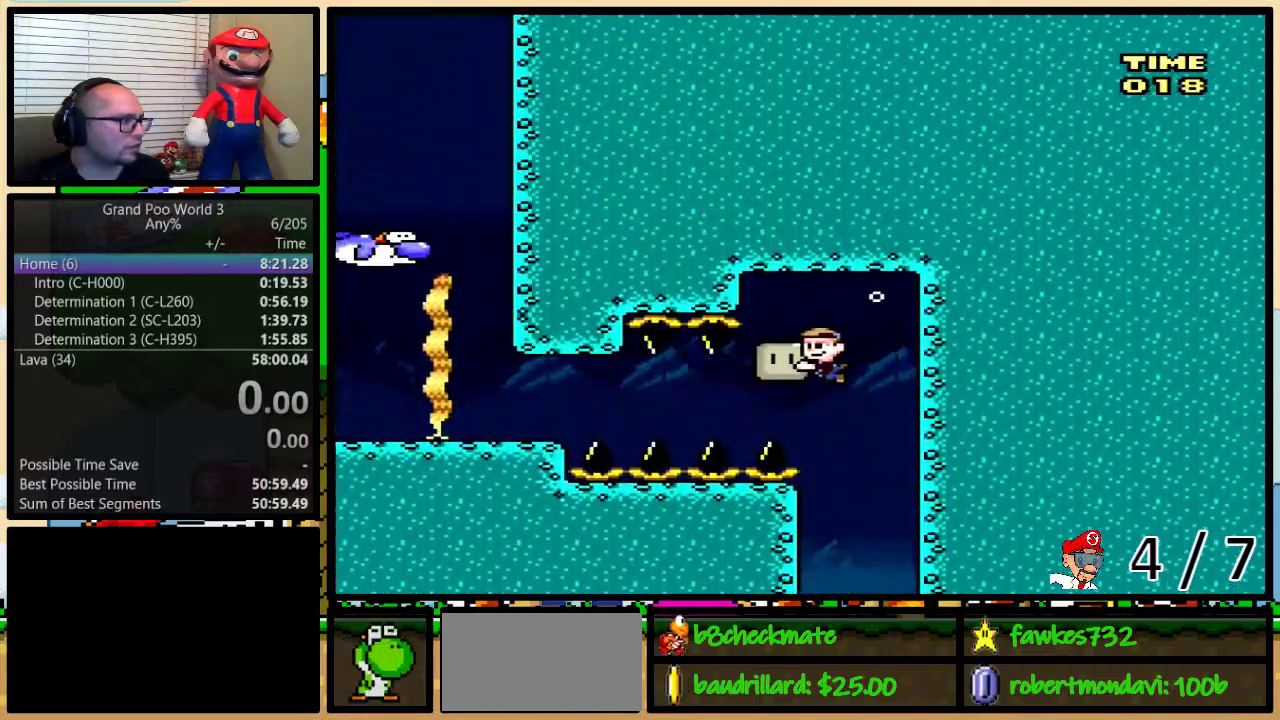
{"buttons": ["Y", "DPAD_LEFT"], "events": [[17, "DPAD_DOWN", "up"]]}
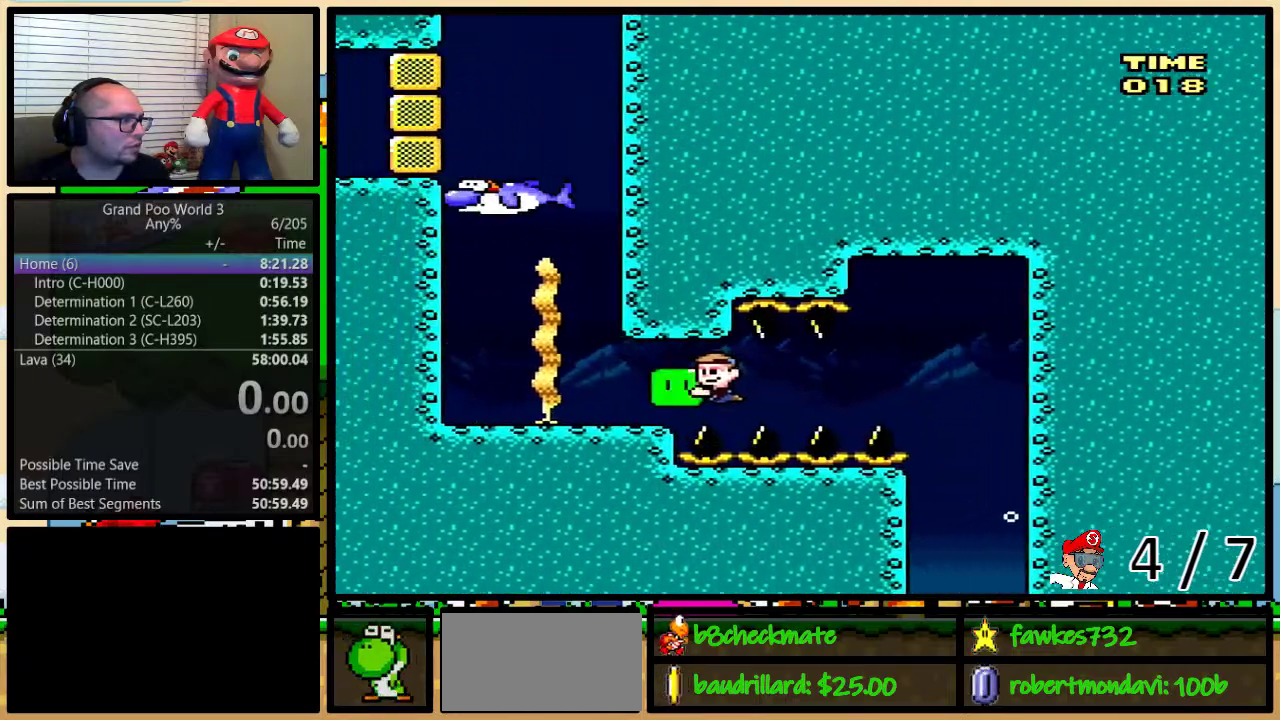
{"buttons": [], "events": [[50, "Y", "up"], [183, "DPAD_LEFT", "up"]]}